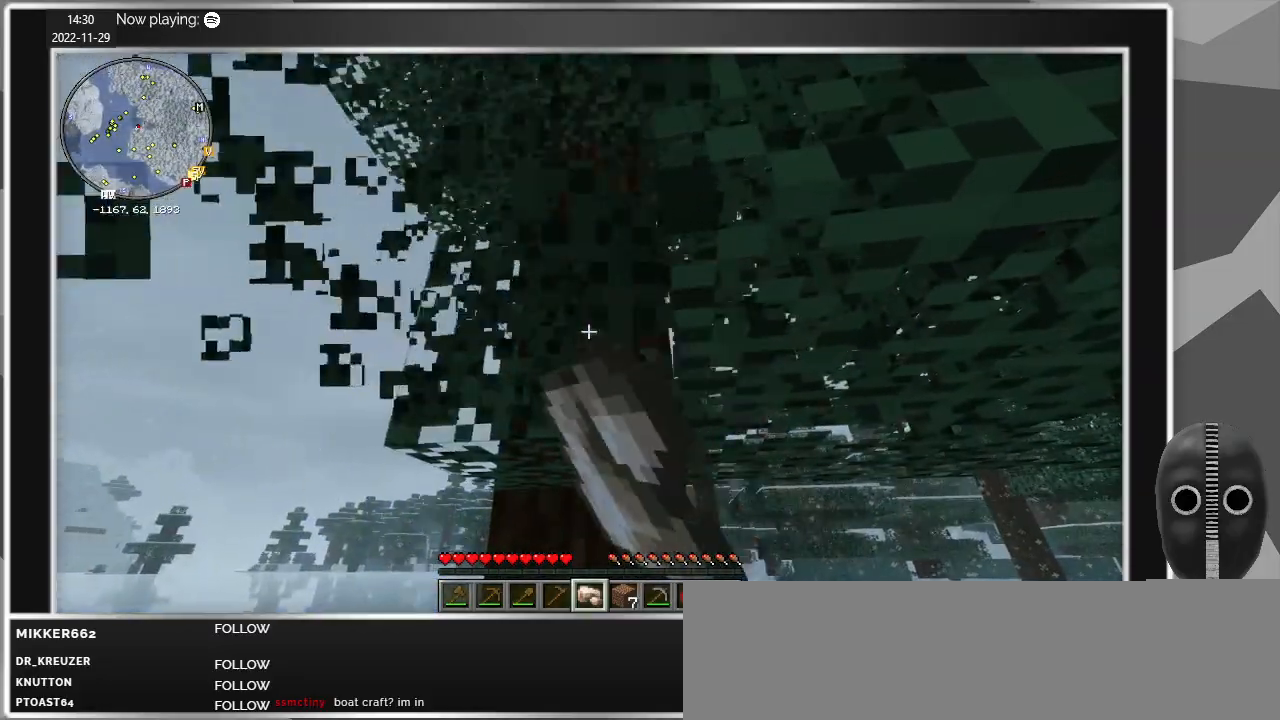
Gameplay with keyboard and mouse; each line is a JSON object with the keys and mouse buttons held at the frame after it. "events" lists presses ("down") and releases ("up") of "a", "alt", "c", "caps_lock", "ctrl", "d", "e", "escape", "f", "q", "r", "s", "shift", "space", "t", "tab", "v", "w", "x", "z", "mouse_left", "mouse_middle", "mouse_right", "mouse_mb4", "mouse_mb5", "mouse_wheel_up" and "mouse_wheel_down" between this image and that frame as [ms after this image, input, new state], when the widget could be followed in between. "mouse_left", "mouse_middle", "mouse_right", "mouse_mb4", "mouse_mb5", "mouse_wheel_up", "mouse_wheel_down" = the "left", "middle", "right", "mb4", "mb5", "wheel_up", "wheel_down" buttons of the "mouse" list. No other keys are recorded. Fast repeated clicks can show as one long hold. Mouse movement is not recorded.
{"keys": [], "mouse": ["left"], "events": []}
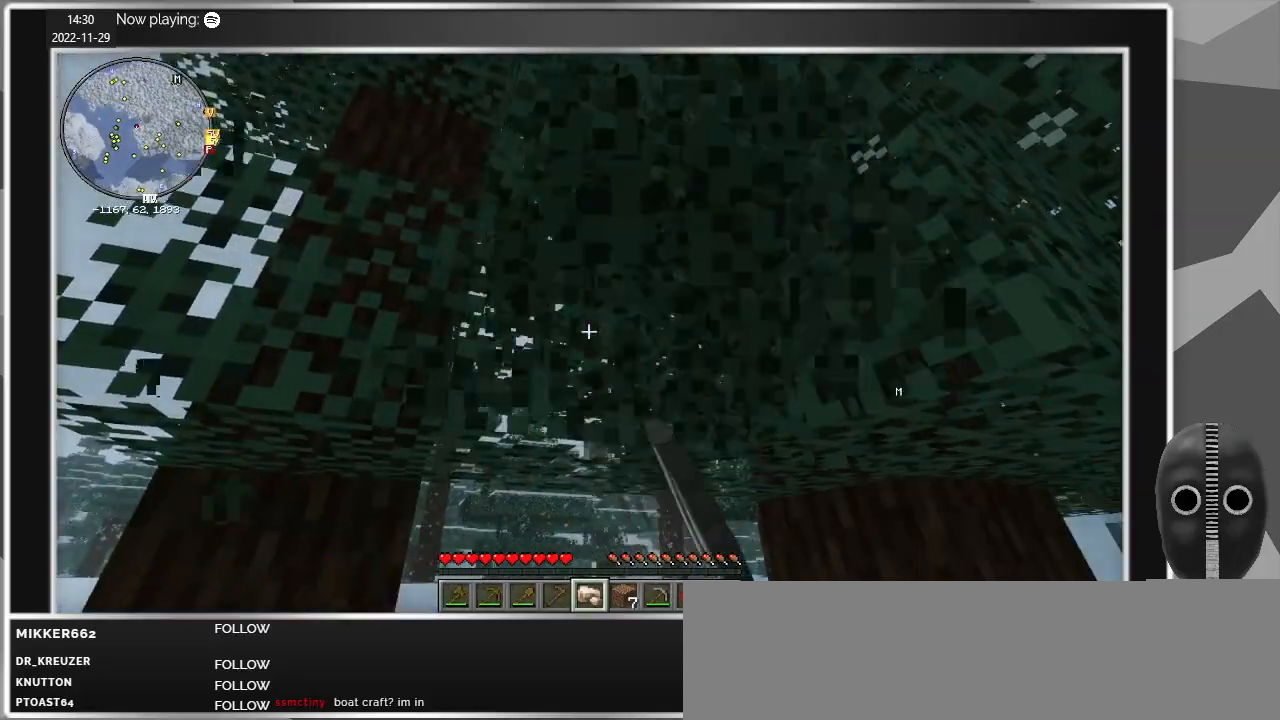
{"keys": ["space", "w"], "mouse": ["left"], "events": [[183, "space", "down"], [367, "w", "down"]]}
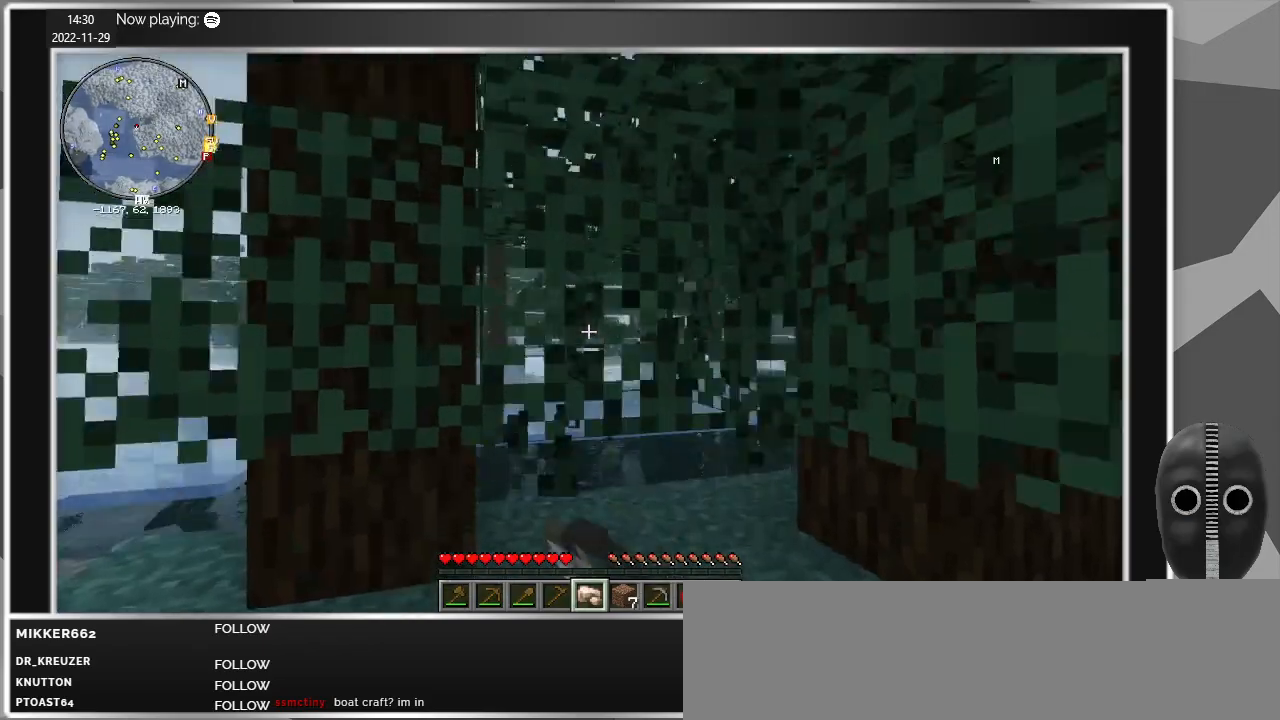
{"keys": [], "mouse": ["left"], "events": [[250, "space", "up"], [300, "w", "up"]]}
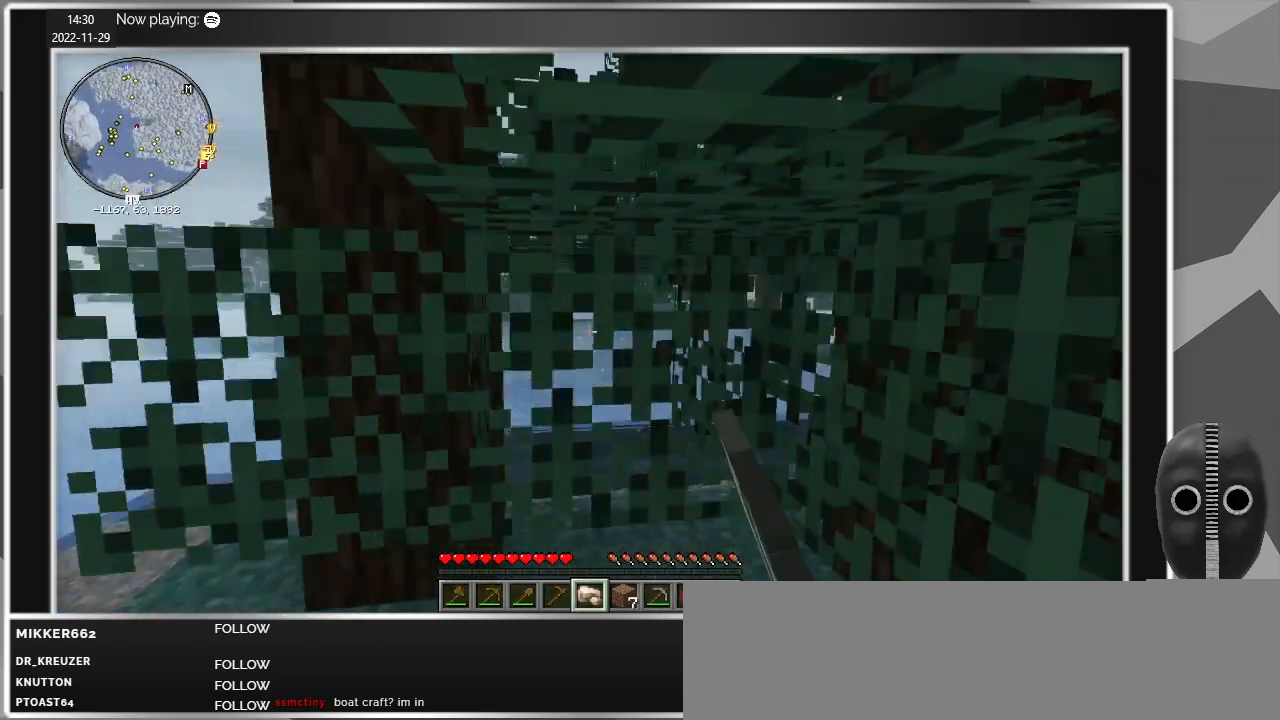
{"keys": [], "mouse": ["left"], "events": [[33, "w", "down"], [267, "w", "up"]]}
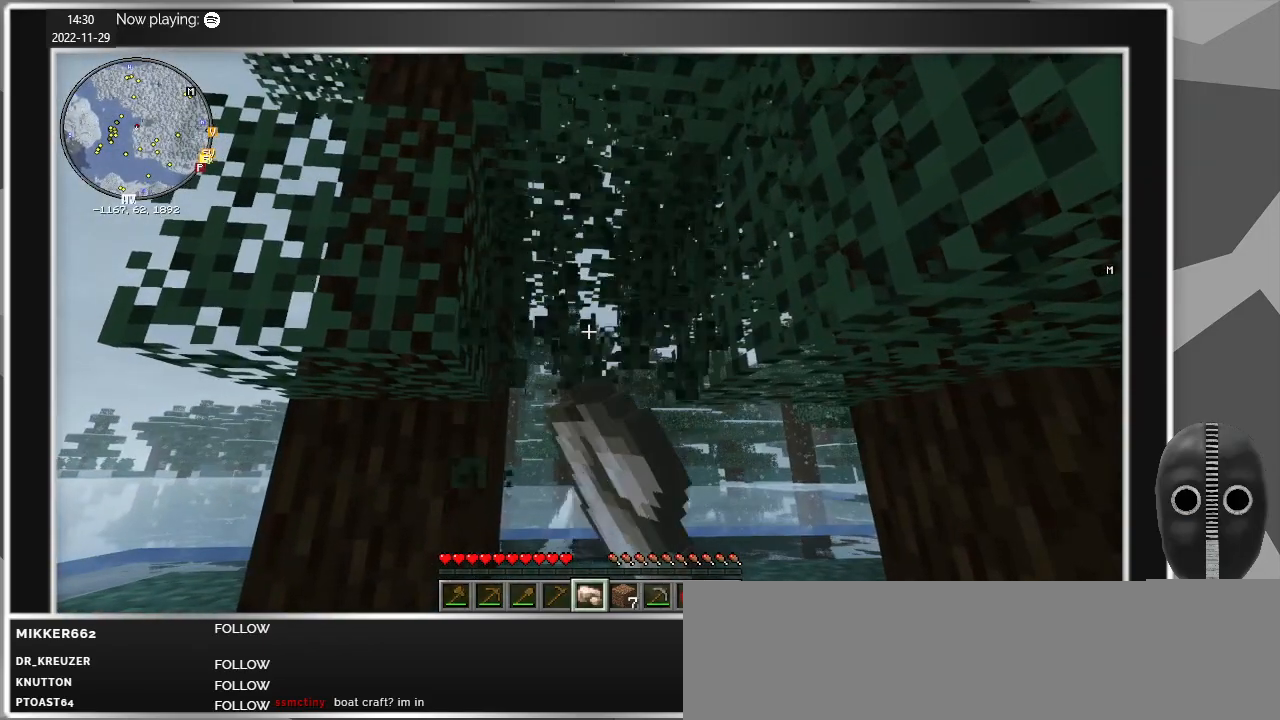
{"keys": [], "mouse": ["left"], "events": []}
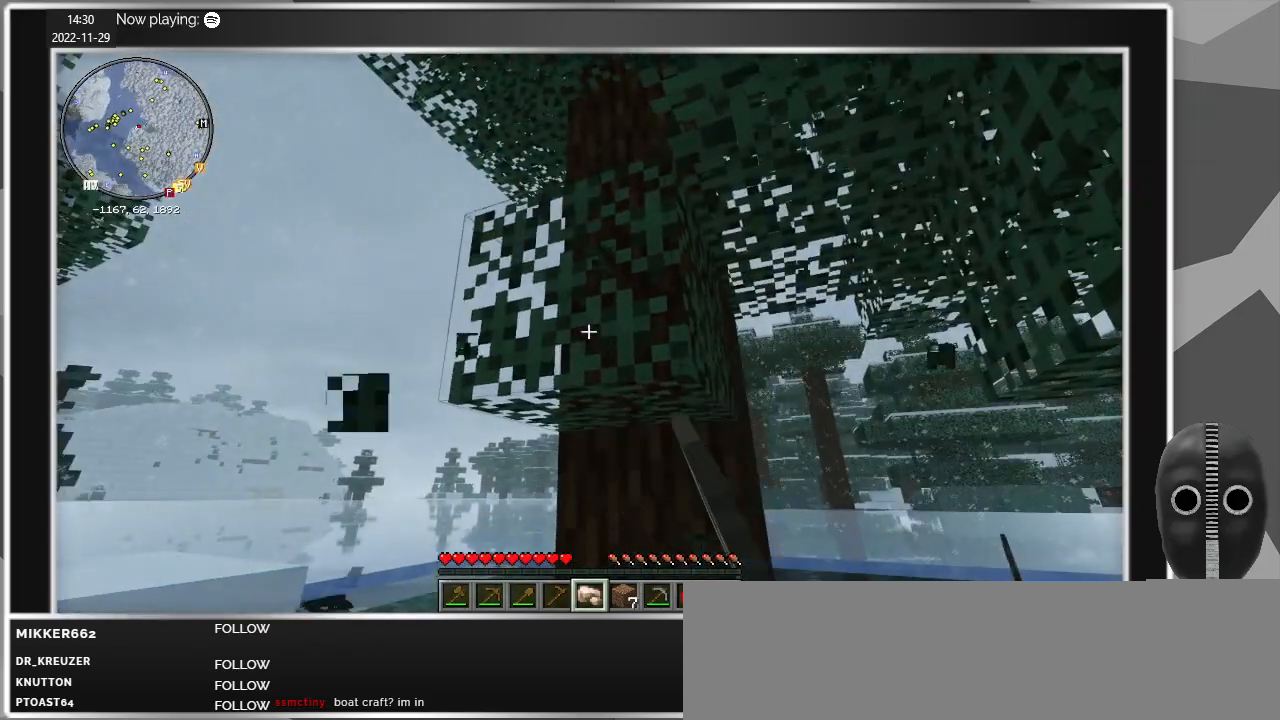
{"keys": [], "mouse": ["left"], "events": []}
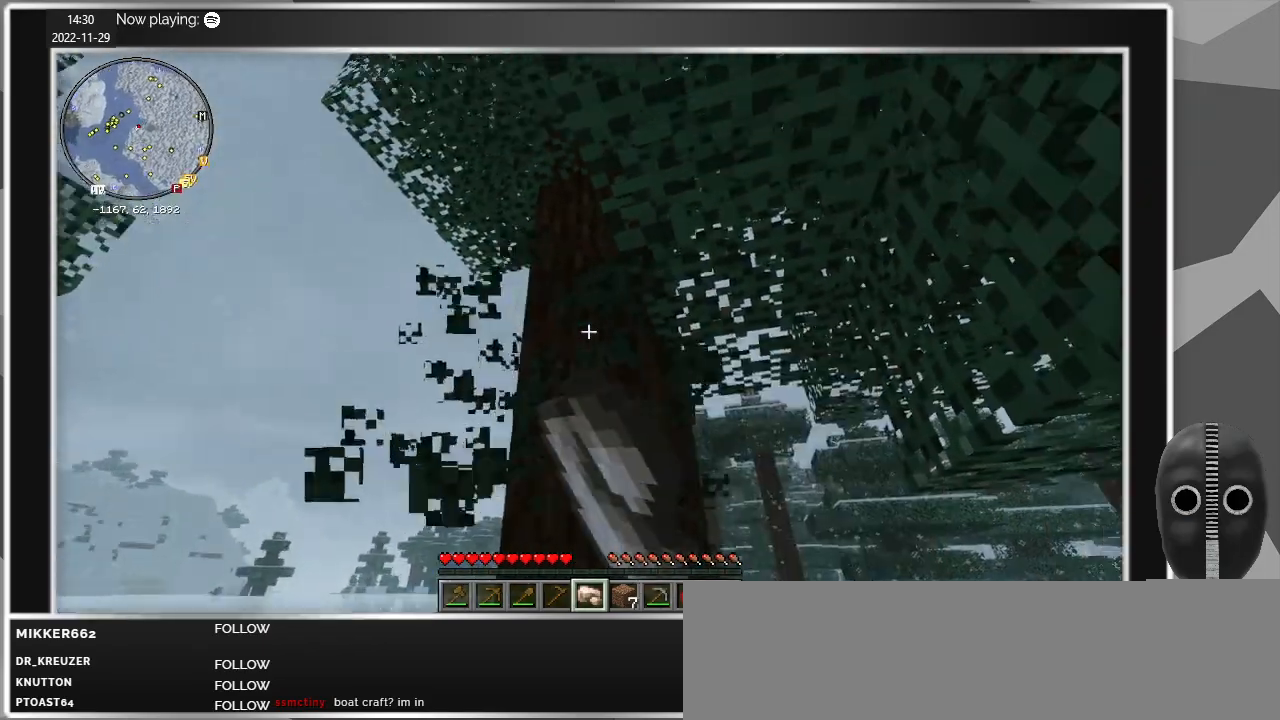
{"keys": [], "mouse": ["left"], "events": []}
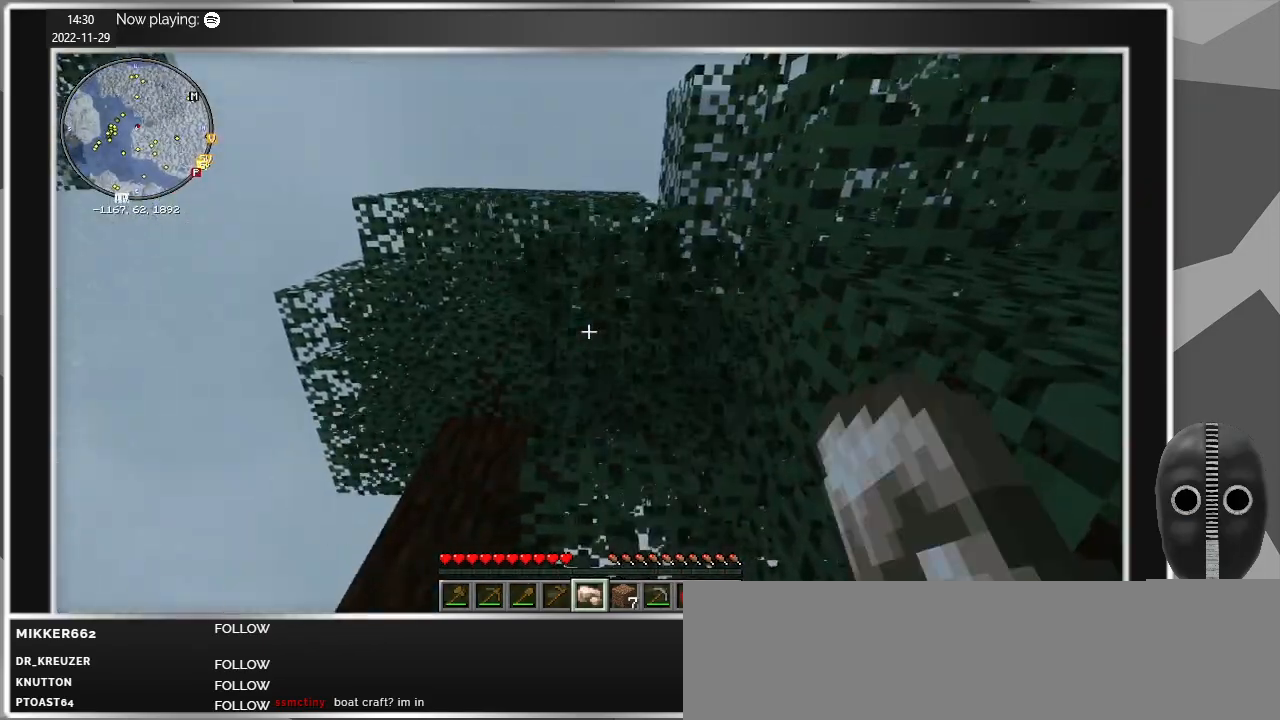
{"keys": [], "mouse": ["left"], "events": []}
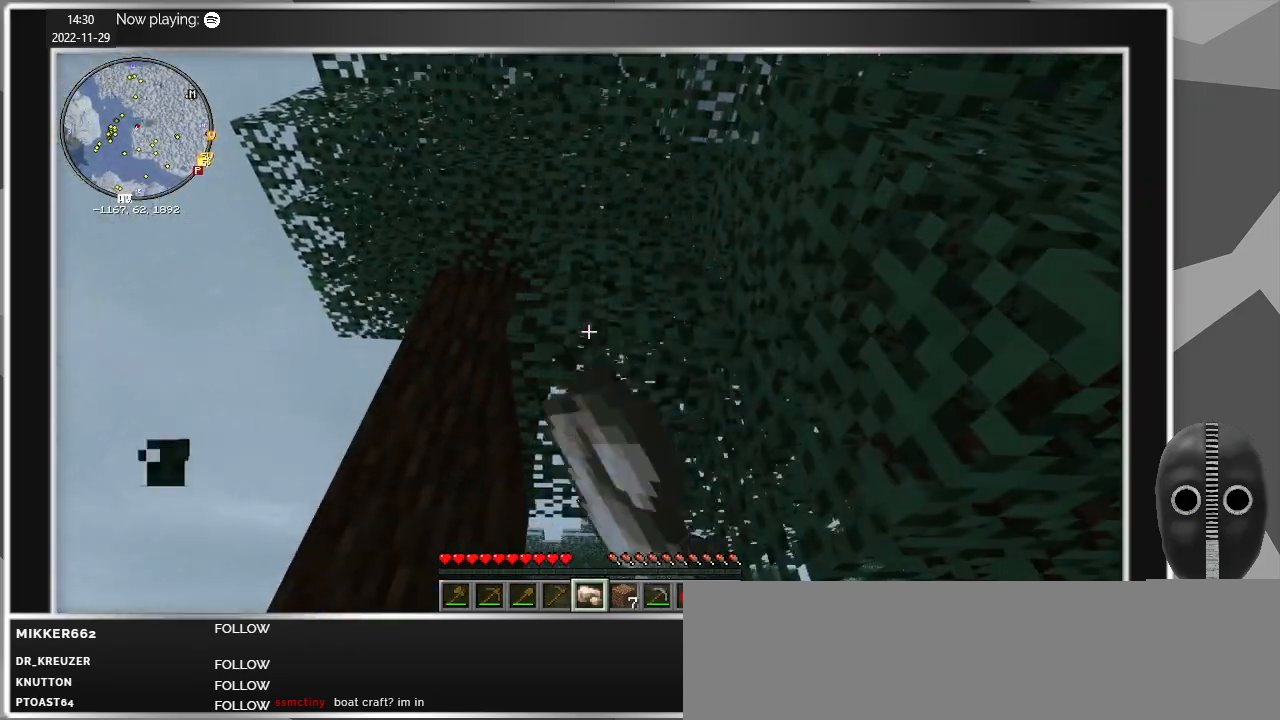
{"keys": ["space", "w"], "mouse": [], "events": [[283, "w", "down"], [333, "mouse_left", "up"], [383, "space", "down"]]}
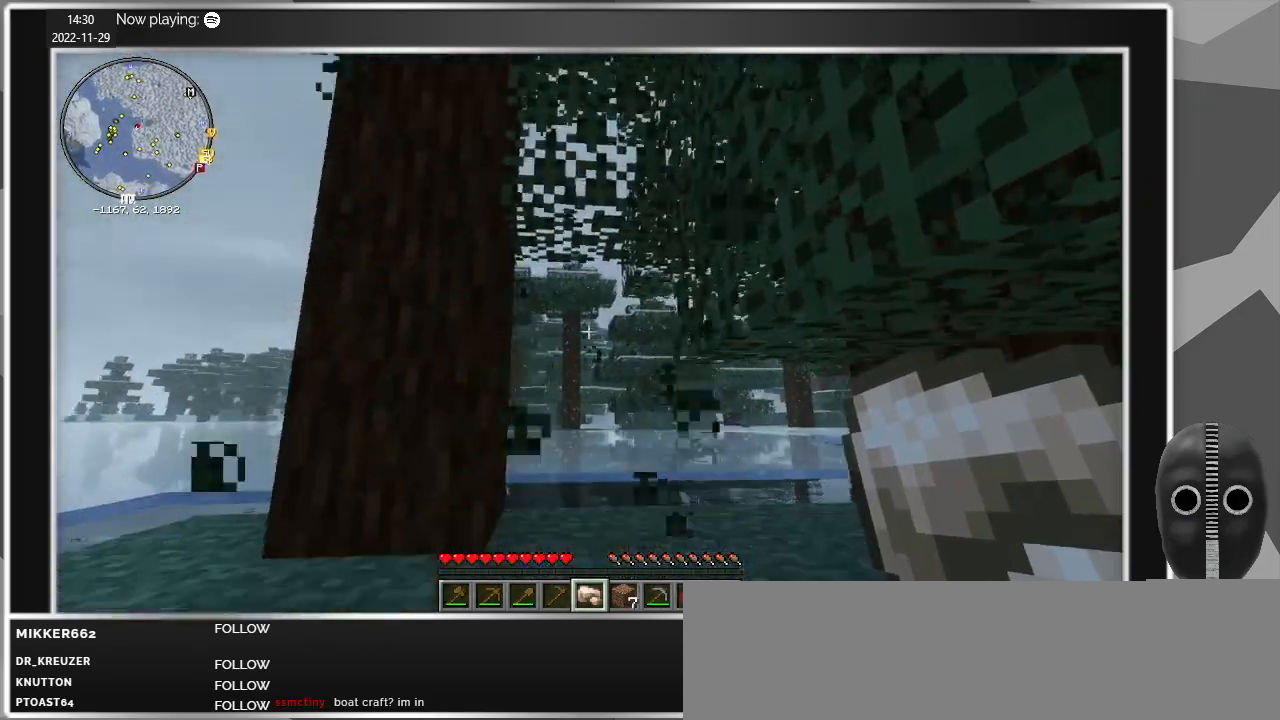
{"keys": ["w"], "mouse": [], "events": [[450, "space", "up"]]}
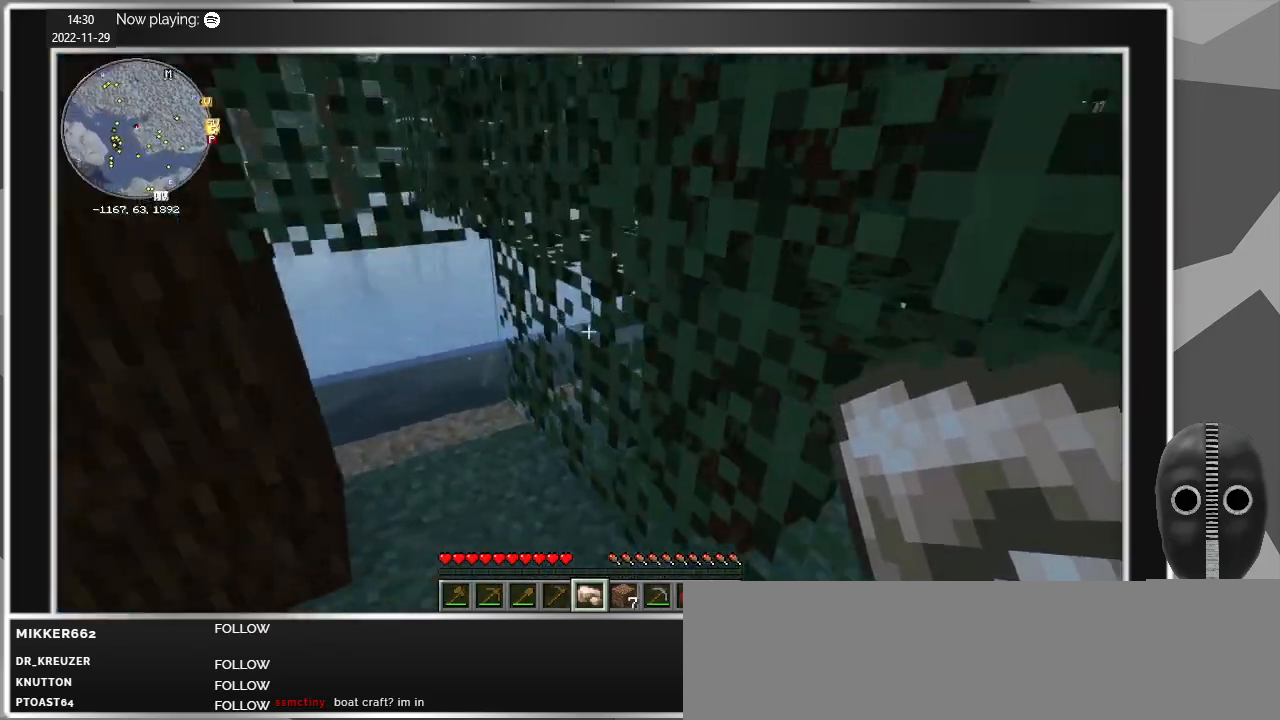
{"keys": ["s"], "mouse": ["left"], "events": [[33, "a", "down"], [133, "a", "up"], [133, "w", "up"], [183, "mouse_left", "down"], [467, "s", "down"]]}
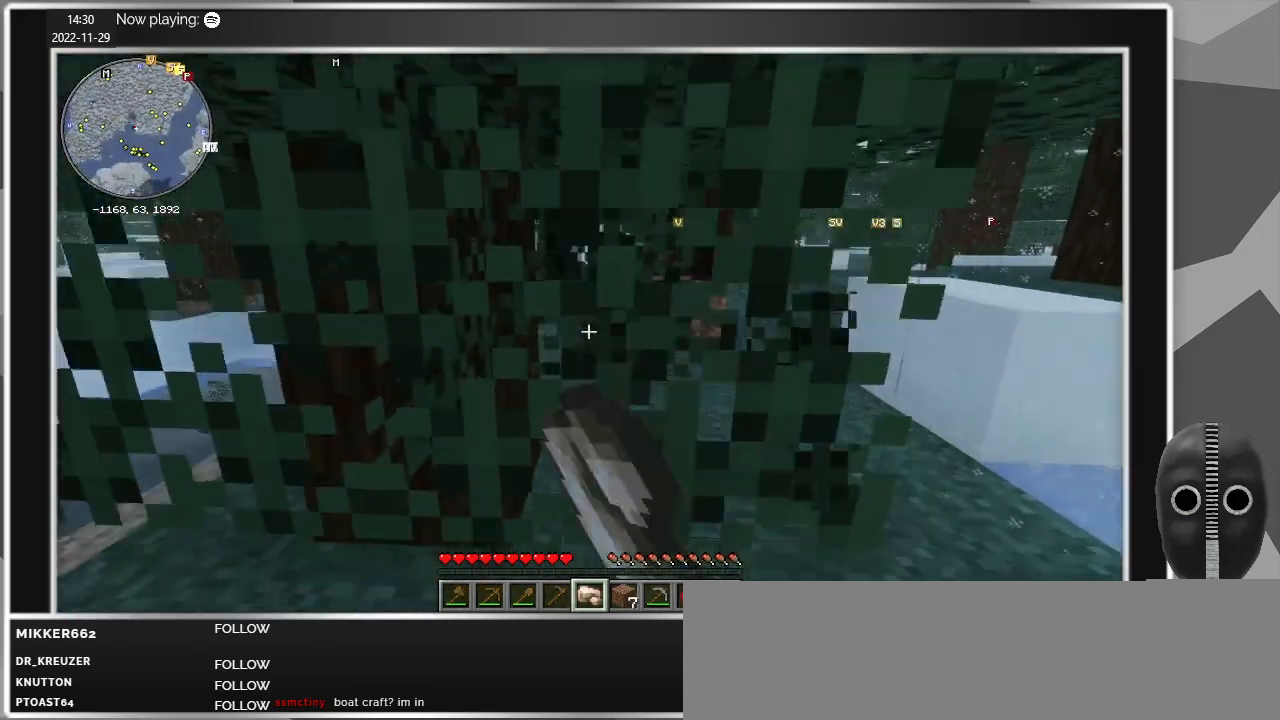
{"keys": [], "mouse": ["left"], "events": [[17, "s", "up"], [150, "mouse_mb4", "down"], [250, "mouse_mb4", "up"]]}
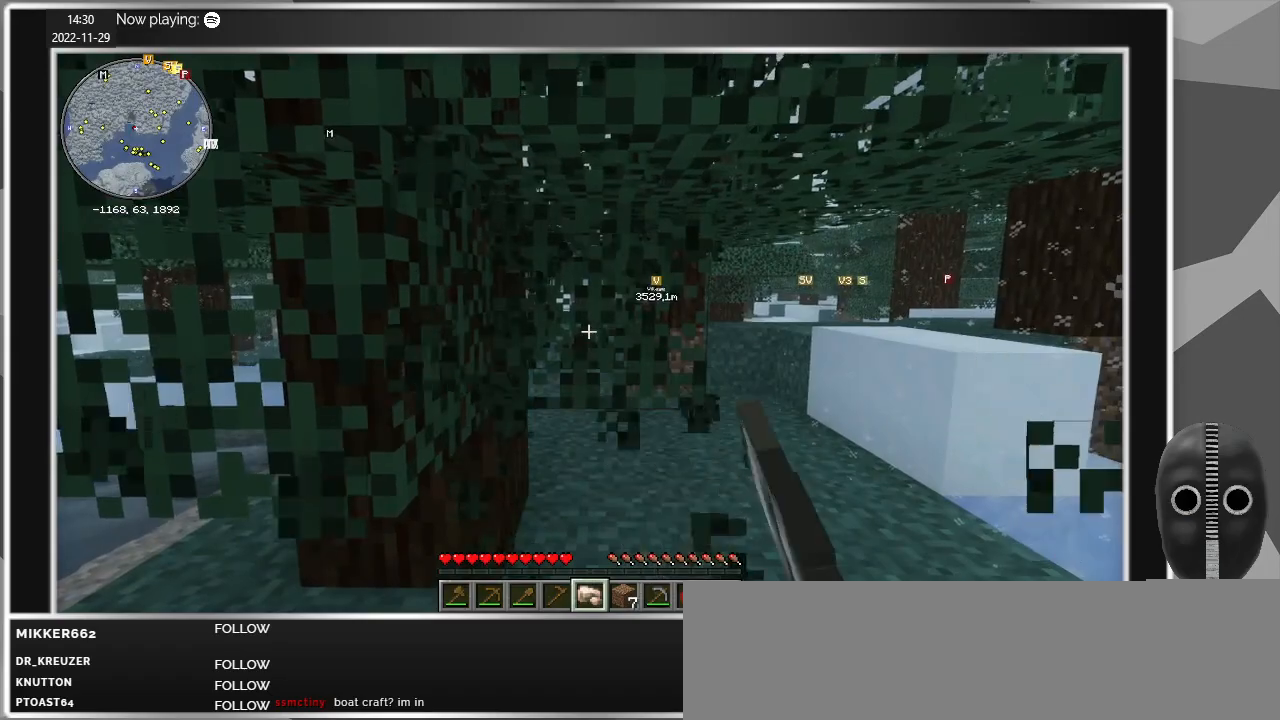
{"keys": [], "mouse": ["left"], "events": [[350, "w", "down"], [450, "w", "up"]]}
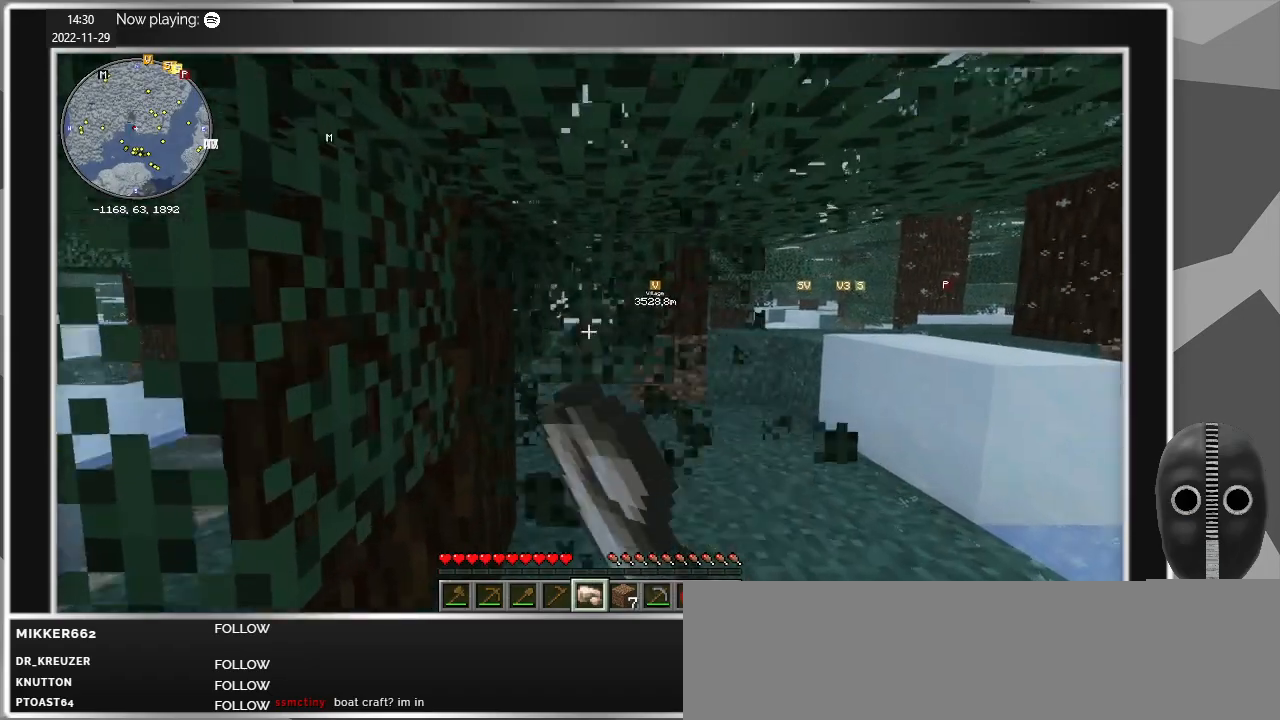
{"keys": [], "mouse": ["left"], "events": []}
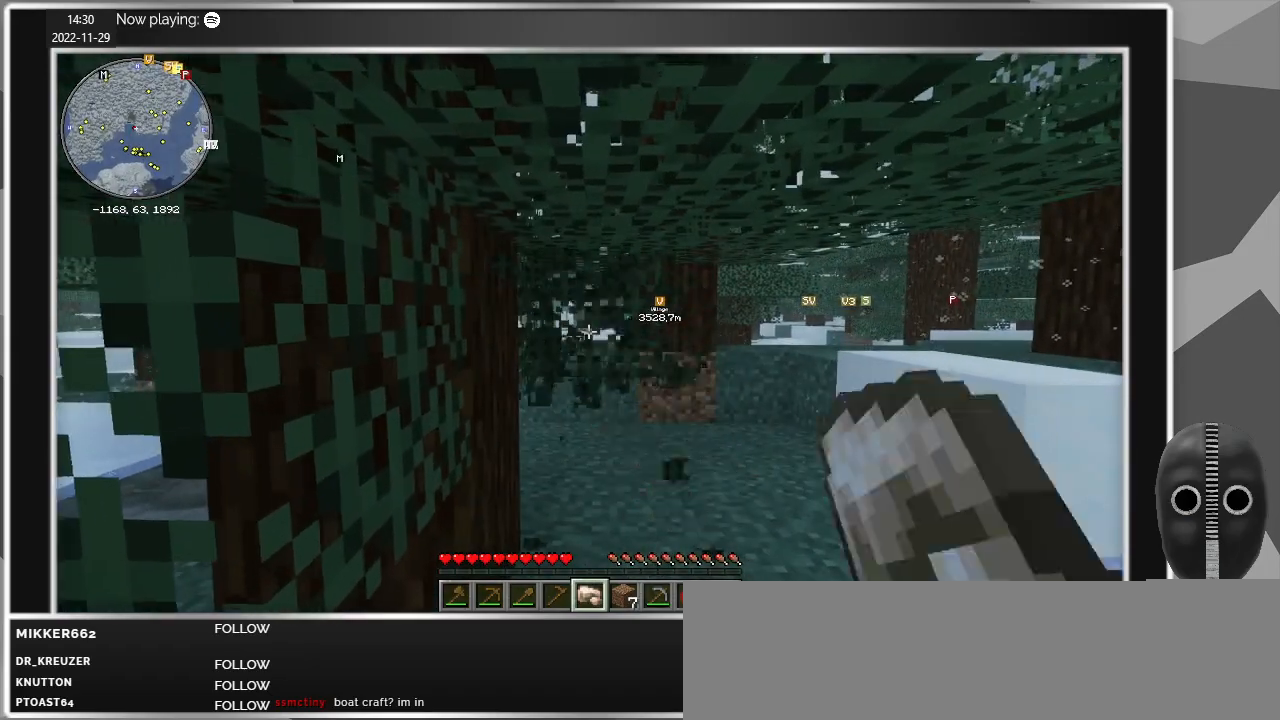
{"keys": [], "mouse": ["left"], "events": [[100, "s", "down"], [250, "a", "down"], [283, "s", "up"], [333, "a", "up"]]}
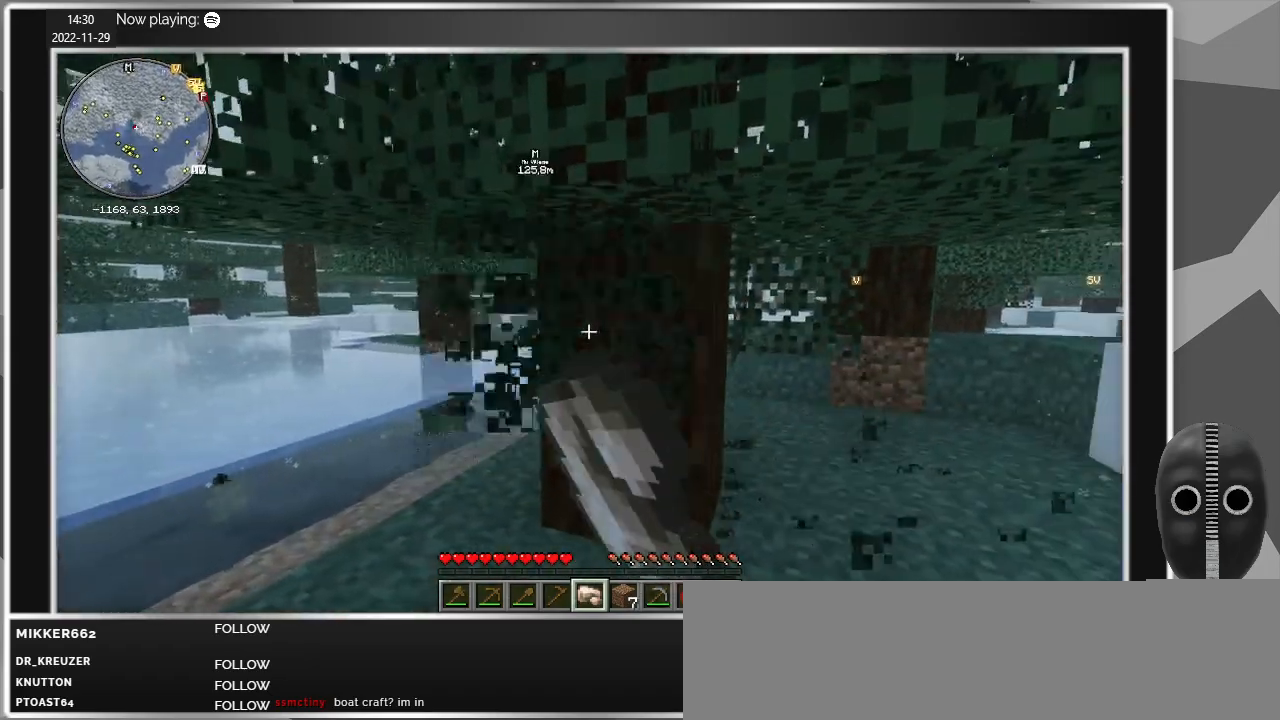
{"keys": ["w"], "mouse": ["left"], "events": [[117, "w", "down"], [267, "d", "down"], [350, "d", "up"]]}
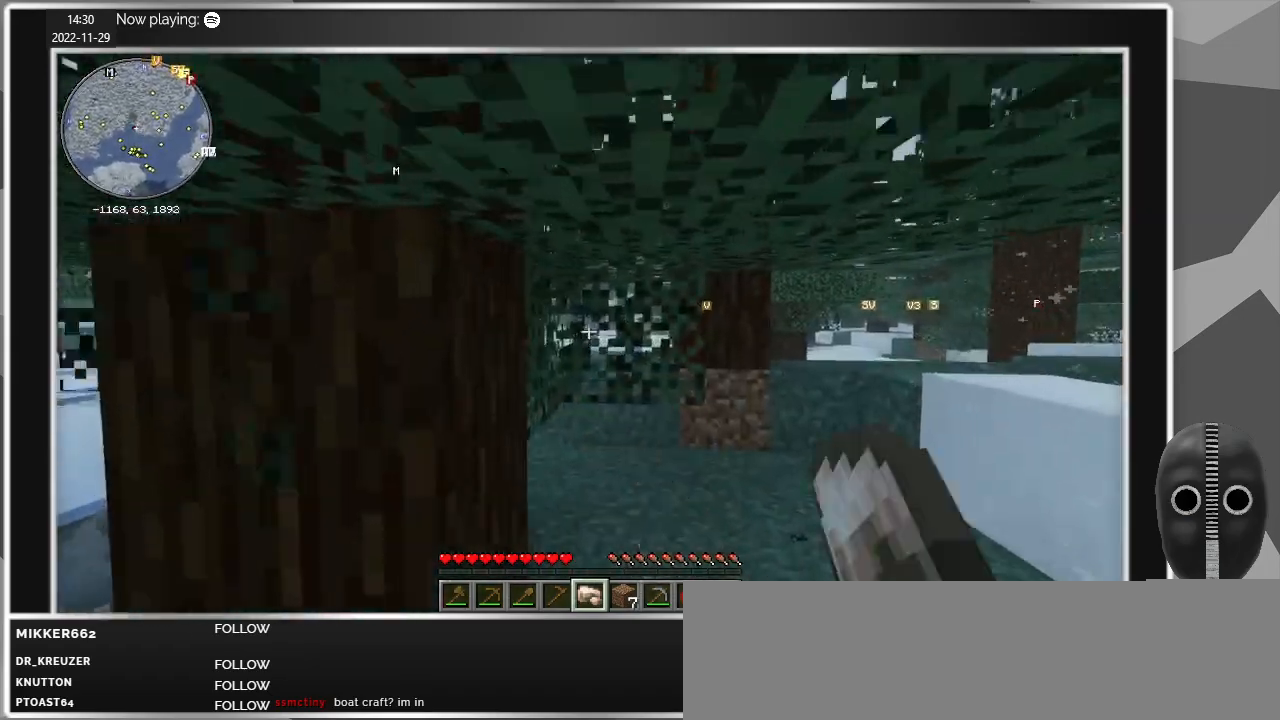
{"keys": [], "mouse": ["left"], "events": [[183, "d", "down"], [367, "w", "up"], [467, "d", "up"]]}
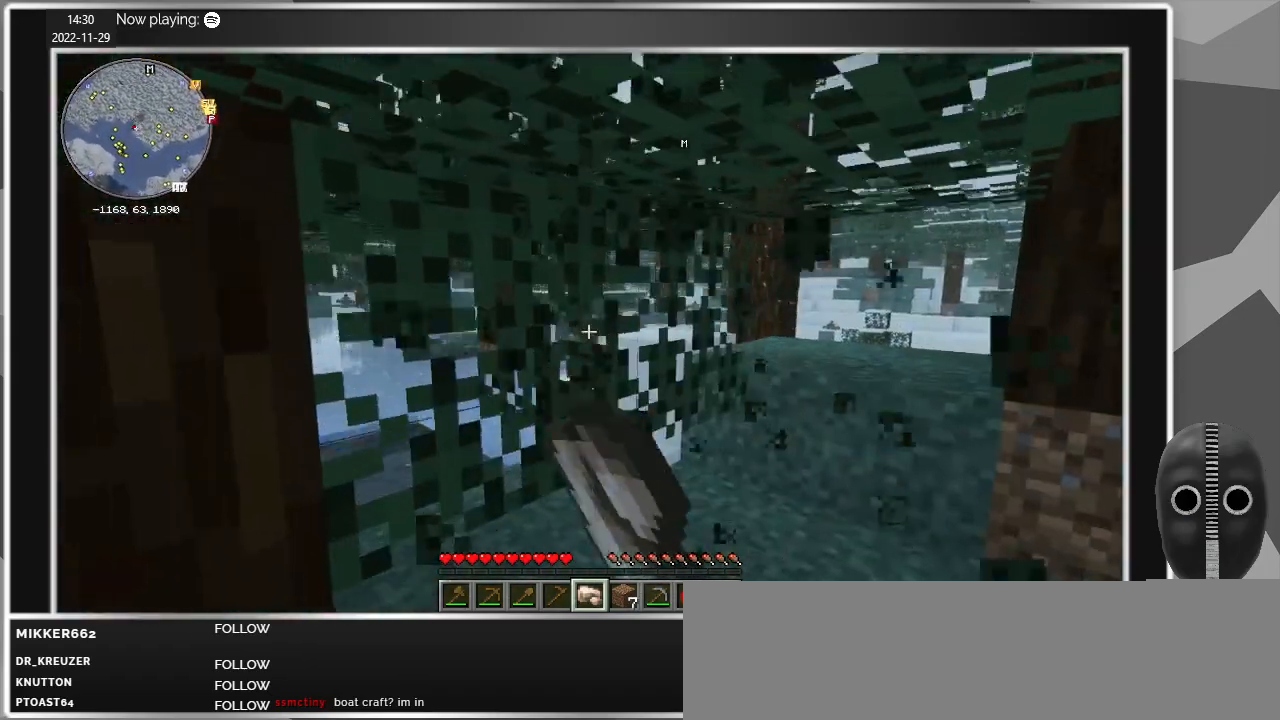
{"keys": [], "mouse": ["left"], "events": []}
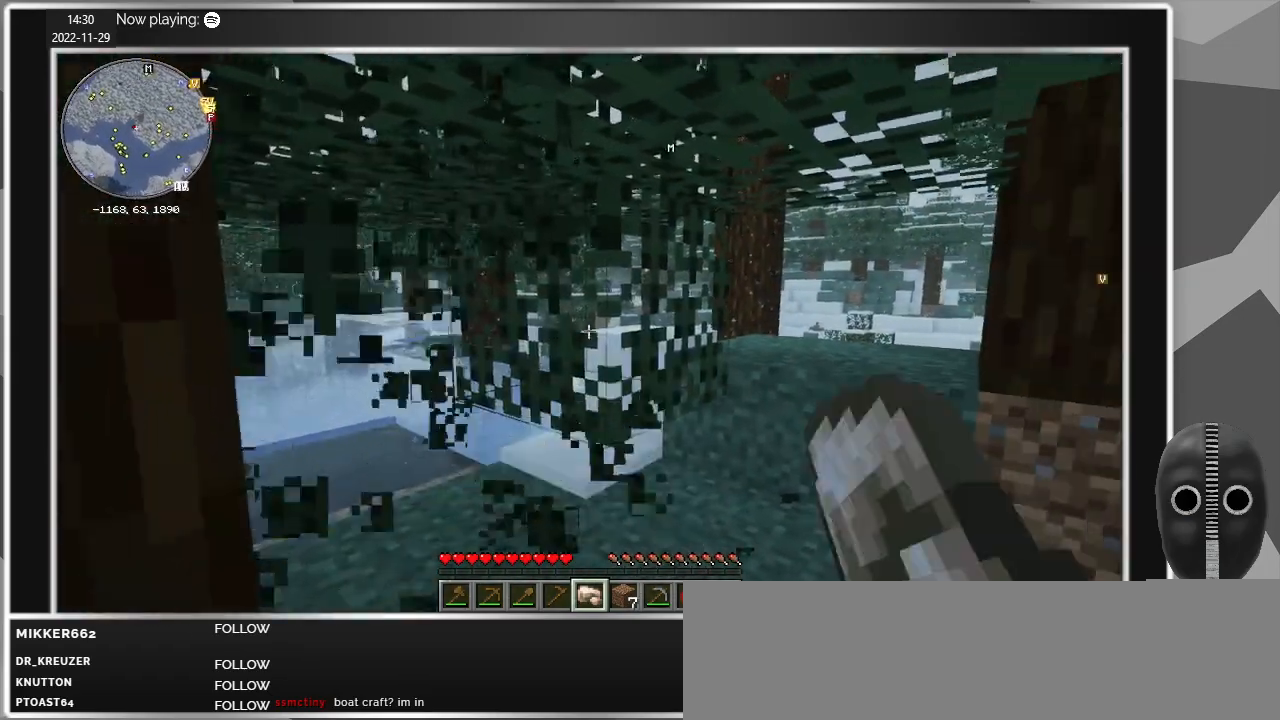
{"keys": ["w"], "mouse": ["left"], "events": [[350, "w", "down"]]}
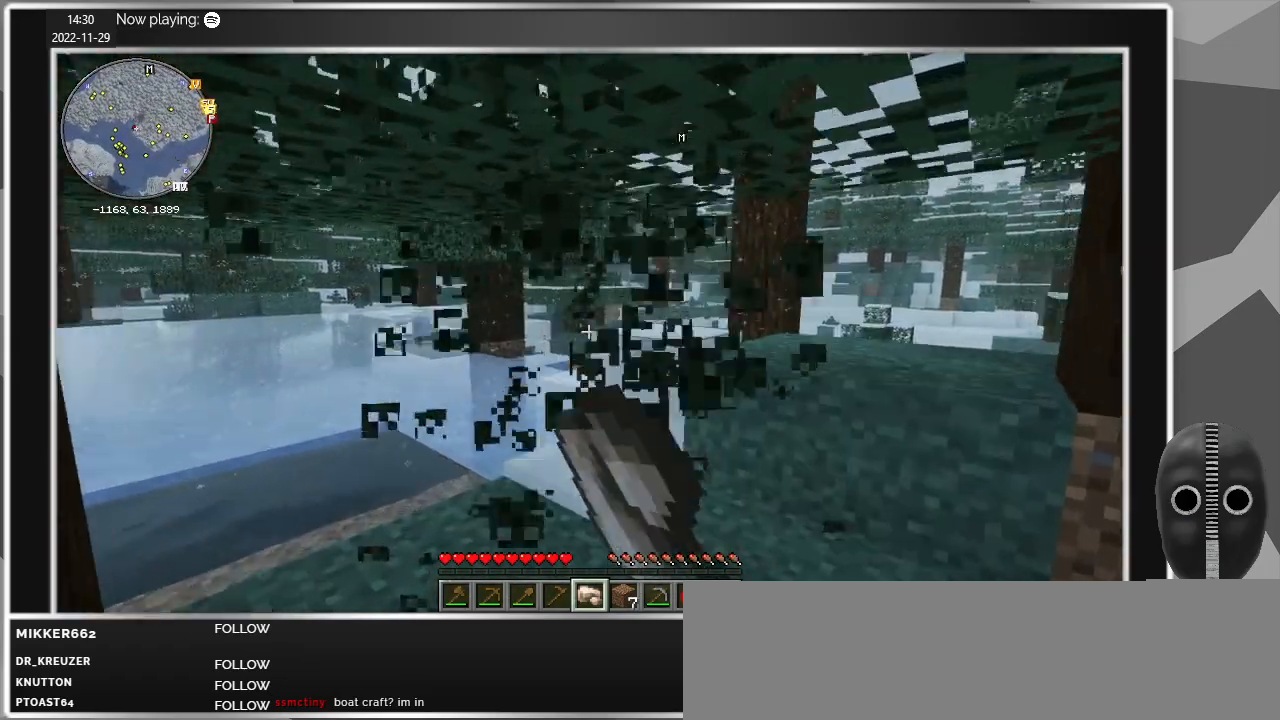
{"keys": ["d", "w"], "mouse": [], "events": [[133, "mouse_left", "up"], [183, "d", "down"]]}
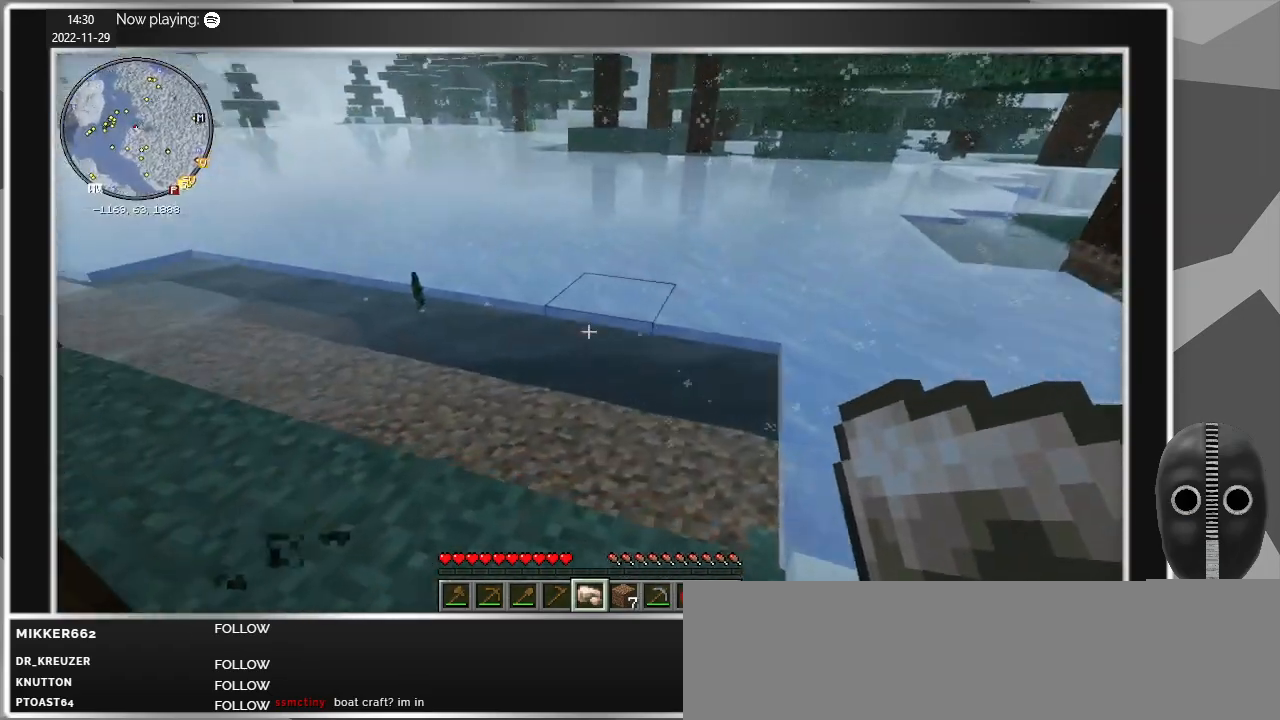
{"keys": [], "mouse": [], "events": [[50, "d", "up"], [50, "w", "up"]]}
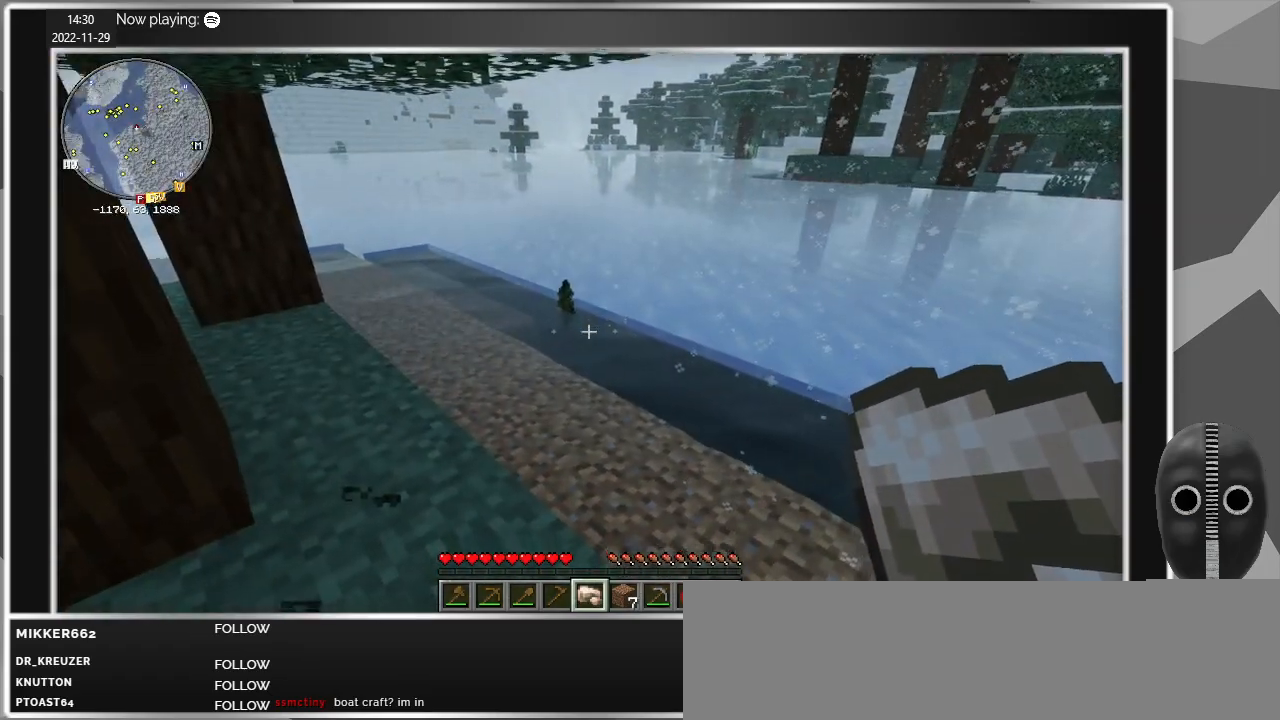
{"keys": ["w"], "mouse": [], "events": [[67, "w", "down"], [300, "a", "down"], [400, "a", "up"]]}
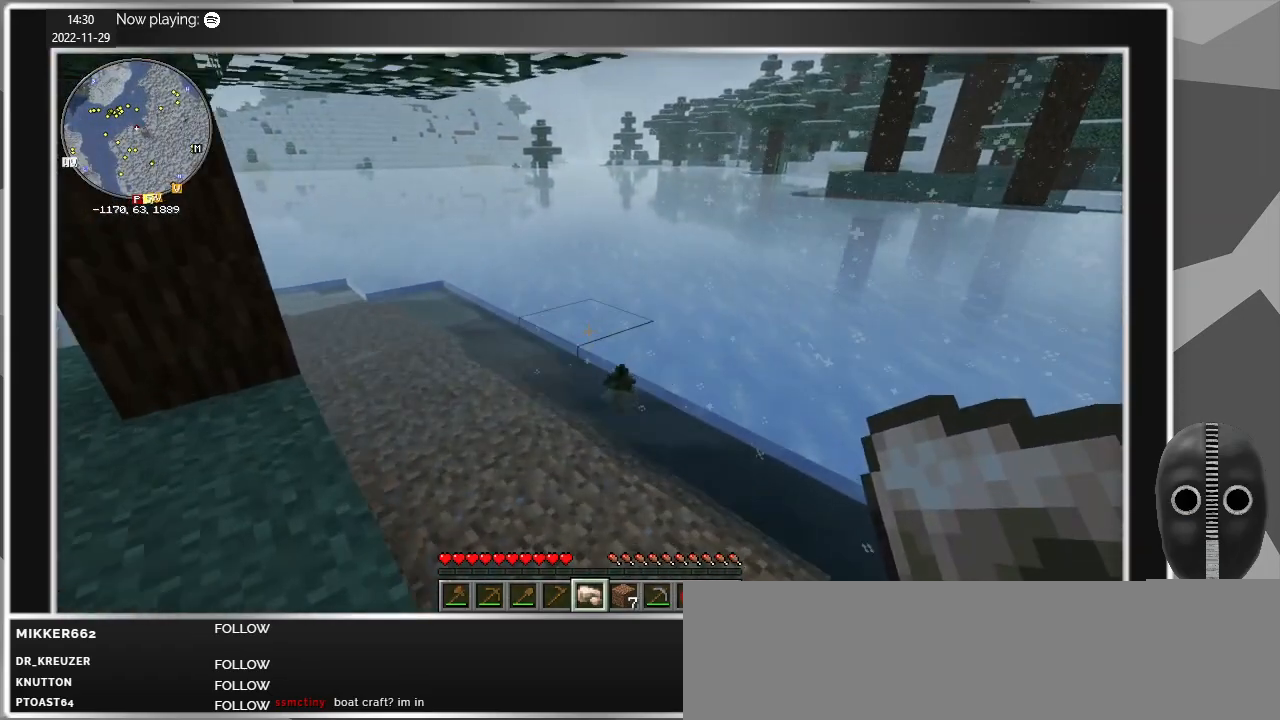
{"keys": ["d", "w"], "mouse": [], "events": [[283, "d", "down"]]}
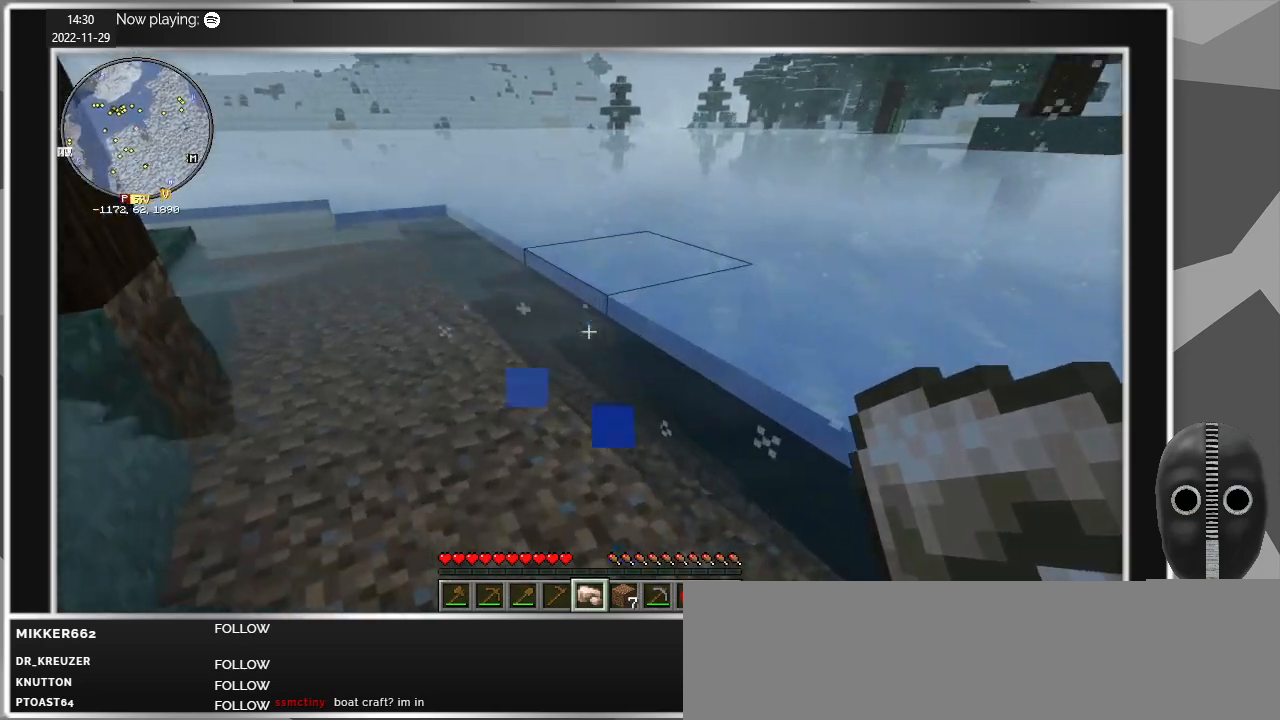
{"keys": ["d", "space", "w"], "mouse": [], "events": [[50, "space", "down"]]}
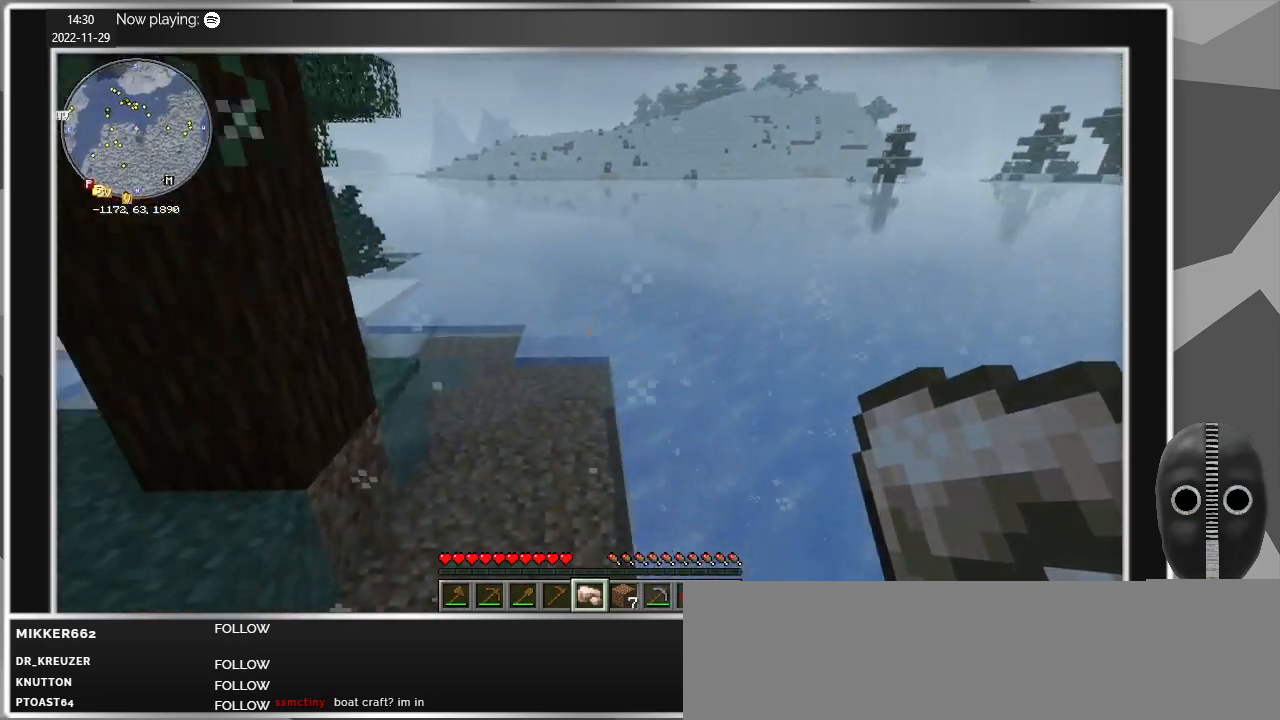
{"keys": ["d", "w"], "mouse": [], "events": [[117, "space", "up"]]}
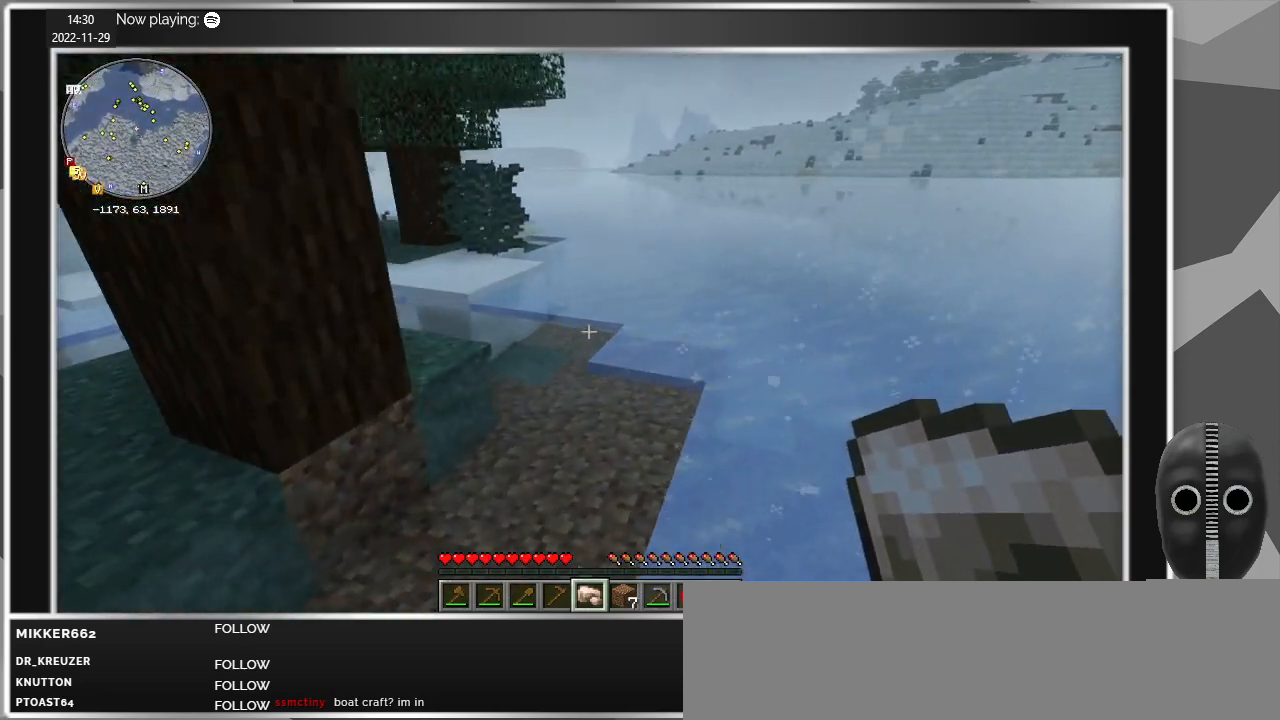
{"keys": ["d", "w"], "mouse": [], "events": []}
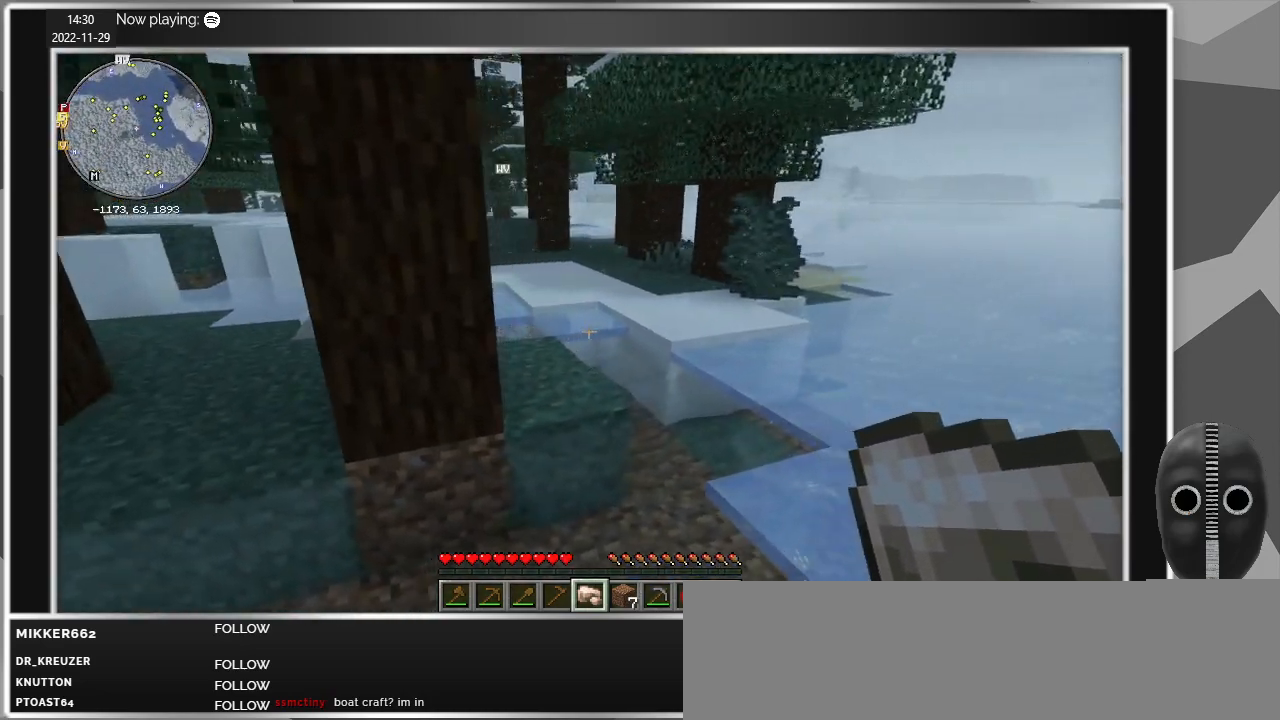
{"keys": ["d", "w"], "mouse": [], "events": []}
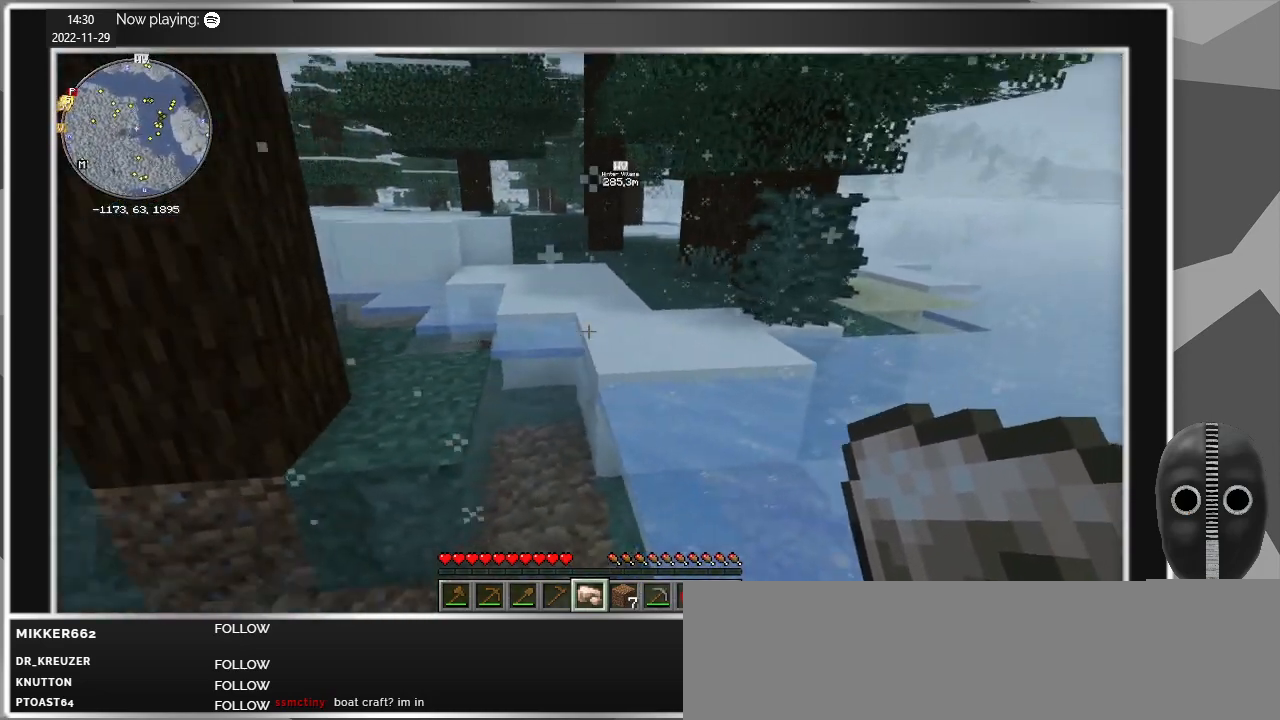
{"keys": [], "mouse": [], "events": [[33, "w", "up"], [67, "d", "up"]]}
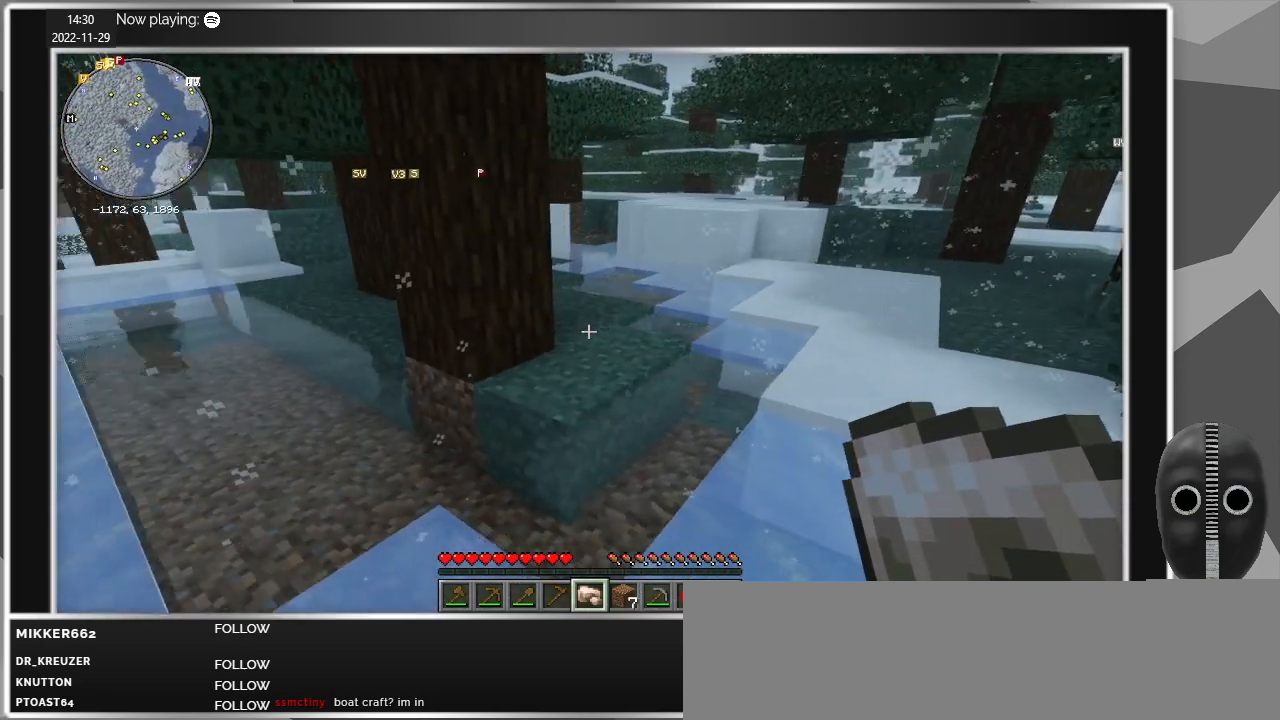
{"keys": [], "mouse": [], "events": []}